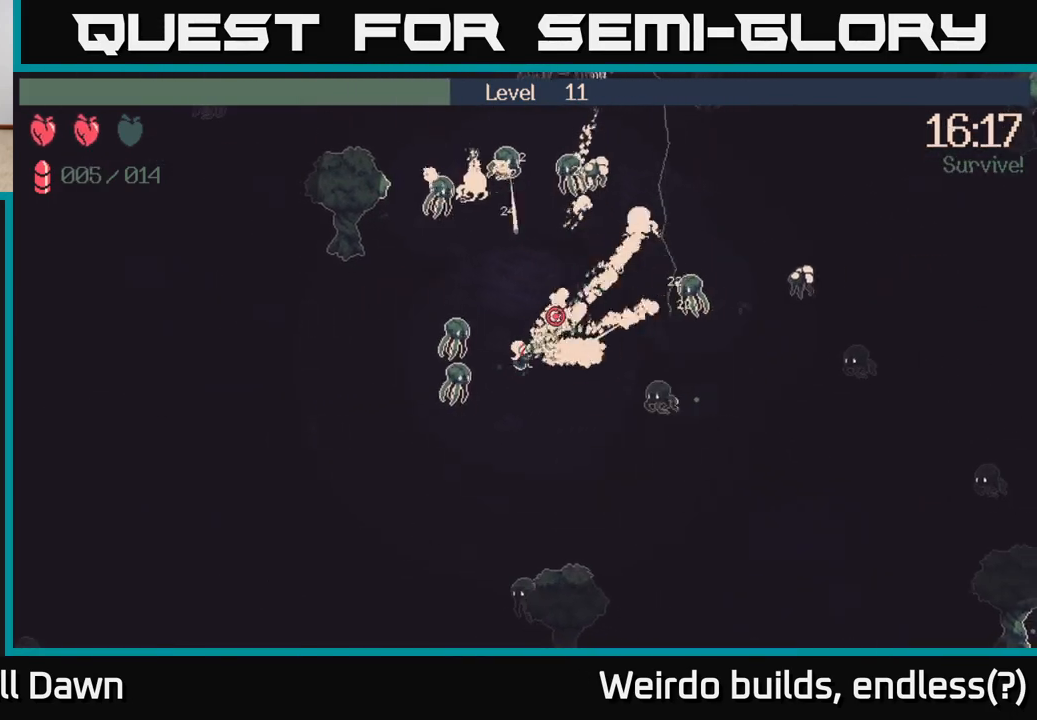
Gameplay with a controller (Xbox layout); each line is a JSON object with the inputs held at the frame after it. "events" lists button and stick changes between this image and that frame as [ms after this image, input, new state], when the widget could be followed in between. Not read: L3 R3.
{"buttons": [], "left_stick": "up-right", "right_stick": "up-right", "events": [[83, "right_stick", "down-right"], [167, "left_stick", "up-right"], [250, "right_stick", "up-right"], [467, "R2", "up"]]}
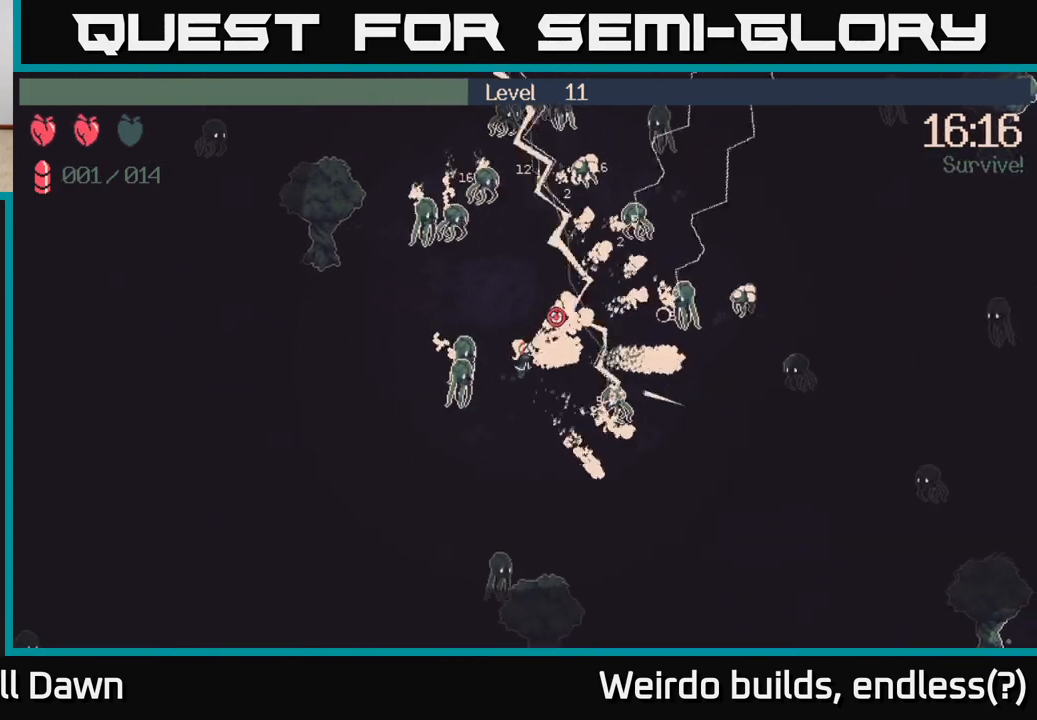
{"buttons": ["R2"], "left_stick": "up", "right_stick": "up", "events": [[33, "right_stick", "up-left"], [250, "R2", "down"], [350, "left_stick", "up"], [483, "right_stick", "up"]]}
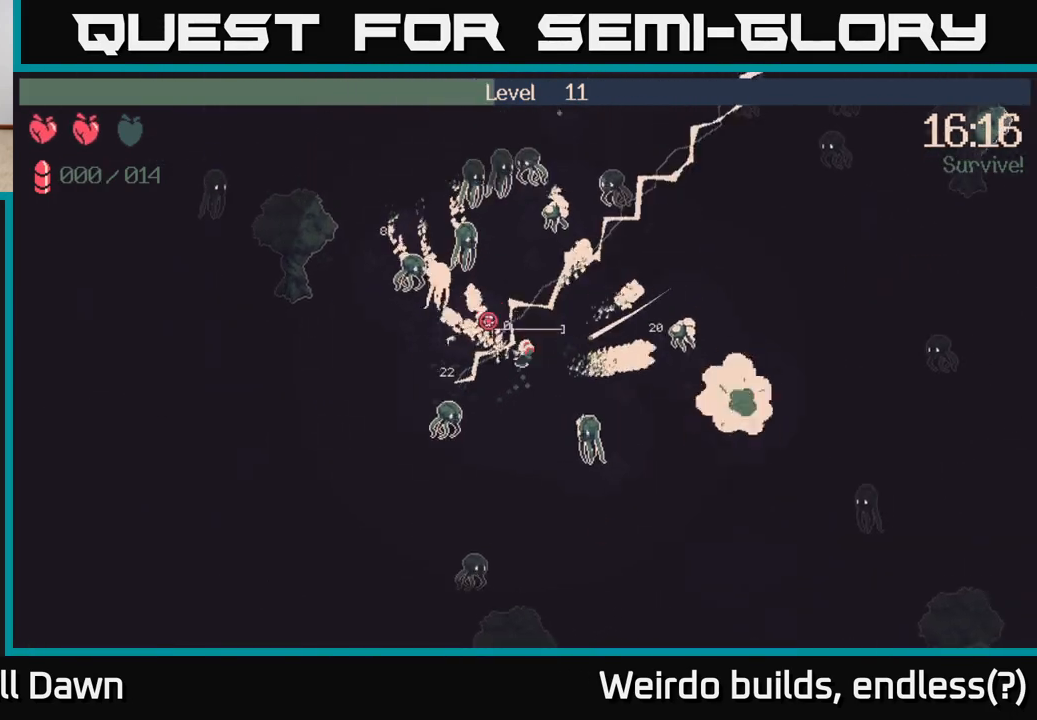
{"buttons": [], "left_stick": "left", "right_stick": "up-left", "events": [[217, "right_stick", "up-left"], [333, "left_stick", "right"], [367, "R2", "up"], [450, "left_stick", "down"], [500, "left_stick", "left"]]}
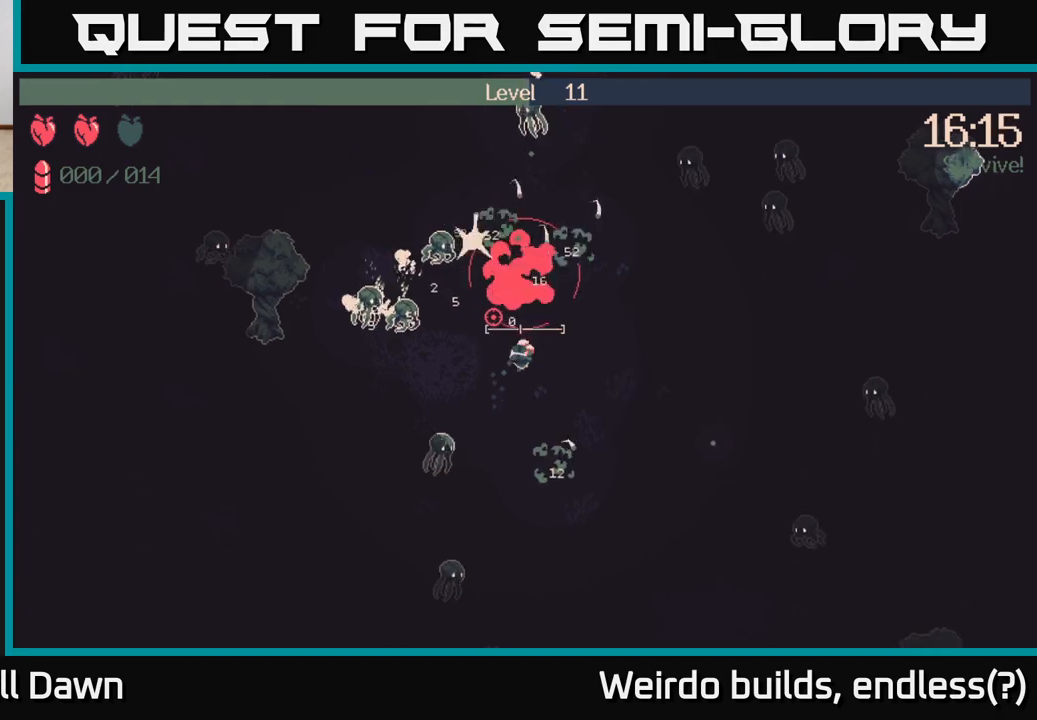
{"buttons": [], "left_stick": "left", "right_stick": "up-right", "events": [[17, "right_stick", "up"], [217, "right_stick", "center"], [417, "right_stick", "up"], [500, "right_stick", "up-right"]]}
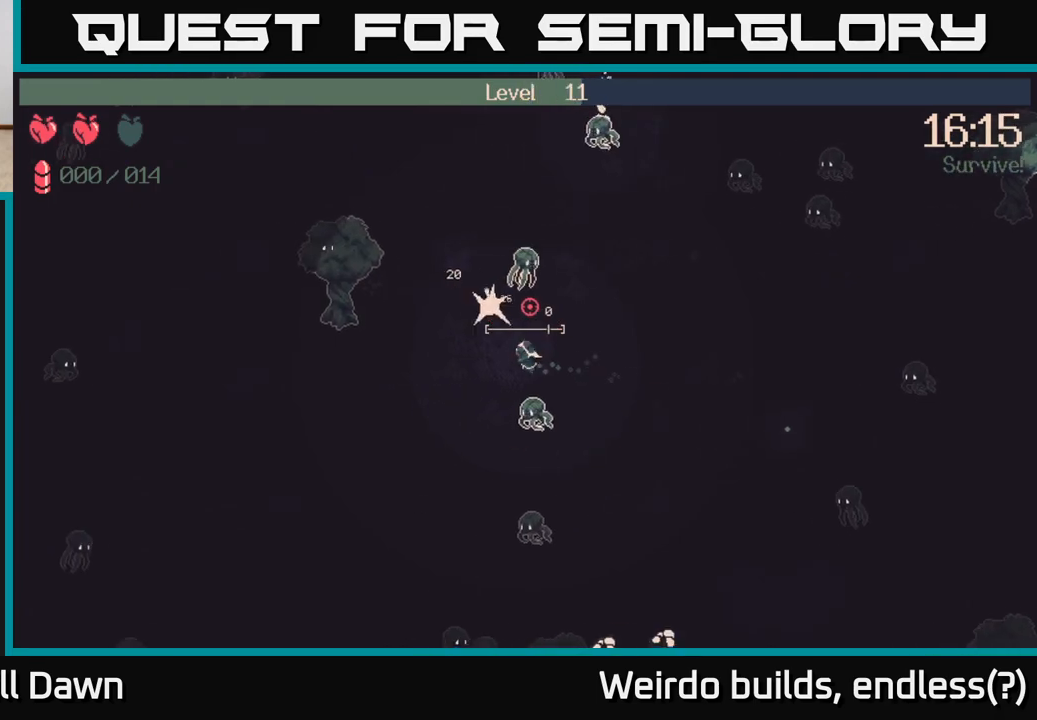
{"buttons": ["R2"], "left_stick": "up-left", "right_stick": "right", "events": [[17, "left_stick", "down-left"], [233, "left_stick", "left"], [417, "R2", "down"], [450, "right_stick", "right"], [467, "left_stick", "up-left"]]}
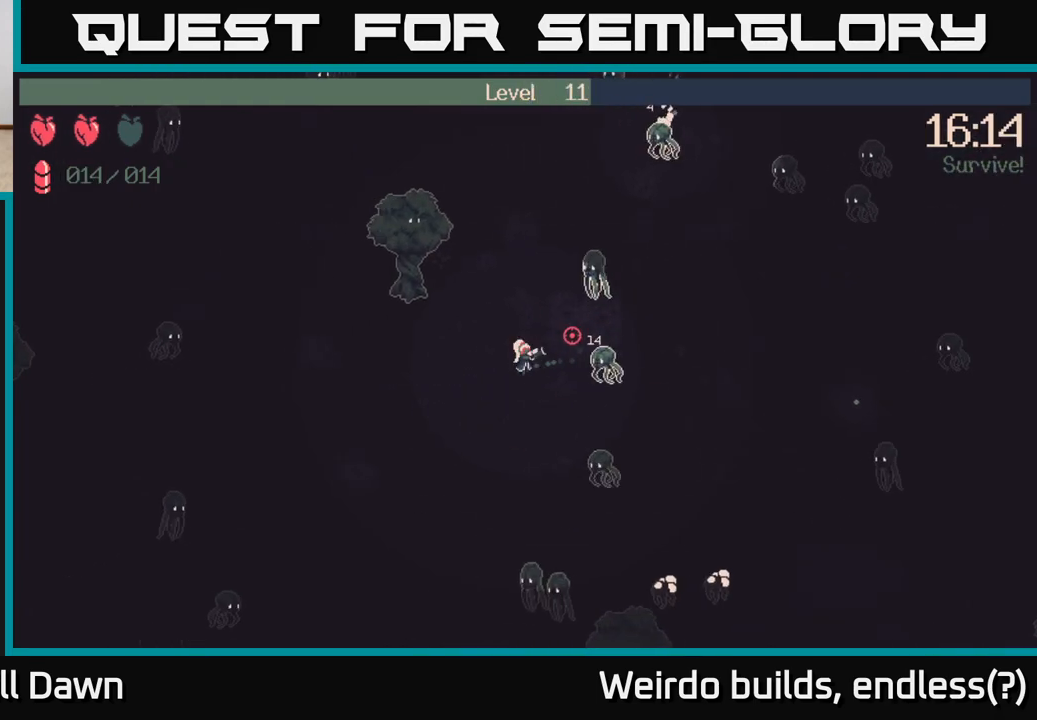
{"buttons": ["R2"], "left_stick": "down-left", "right_stick": "right", "events": [[17, "right_stick", "down-right"], [50, "left_stick", "up"], [117, "left_stick", "down-right"], [283, "left_stick", "down"], [400, "right_stick", "right"], [433, "left_stick", "down-left"]]}
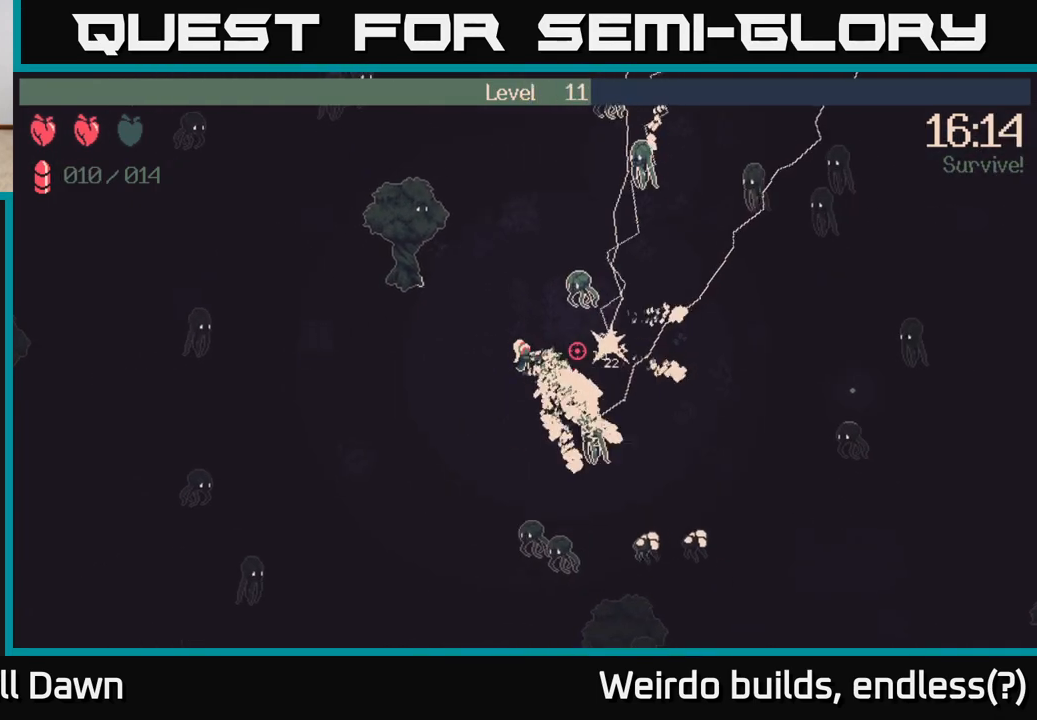
{"buttons": ["R2"], "left_stick": "down-left", "right_stick": "down-right", "events": [[67, "right_stick", "down"], [250, "right_stick", "down-right"]]}
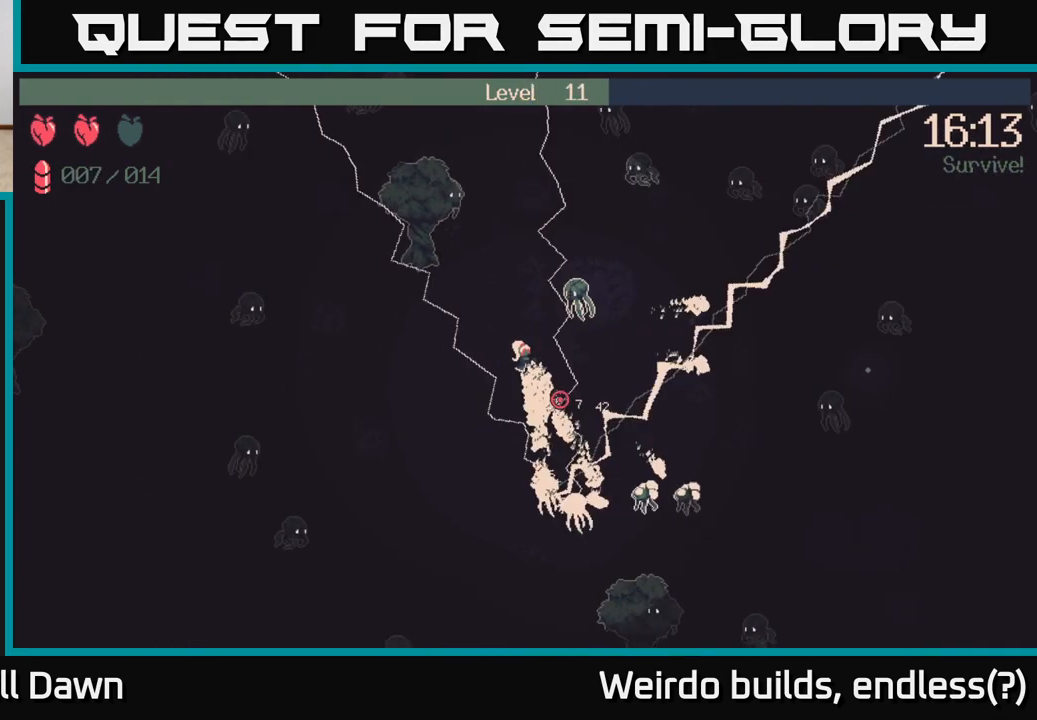
{"buttons": ["R2"], "left_stick": "down", "right_stick": "down-right", "events": [[83, "right_stick", "up-right"], [100, "R2", "up"], [350, "left_stick", "down"], [417, "R2", "down"], [450, "right_stick", "down-right"]]}
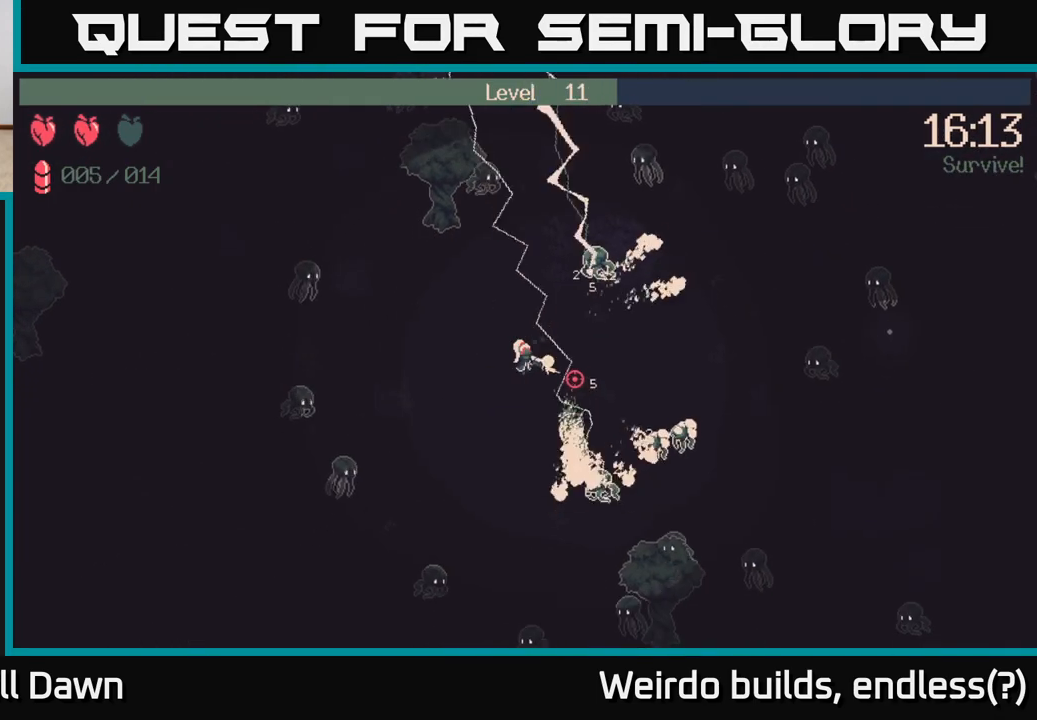
{"buttons": ["R2"], "left_stick": "up-right", "right_stick": "down-right", "events": [[233, "left_stick", "down-right"], [333, "left_stick", "right"], [500, "left_stick", "up-right"]]}
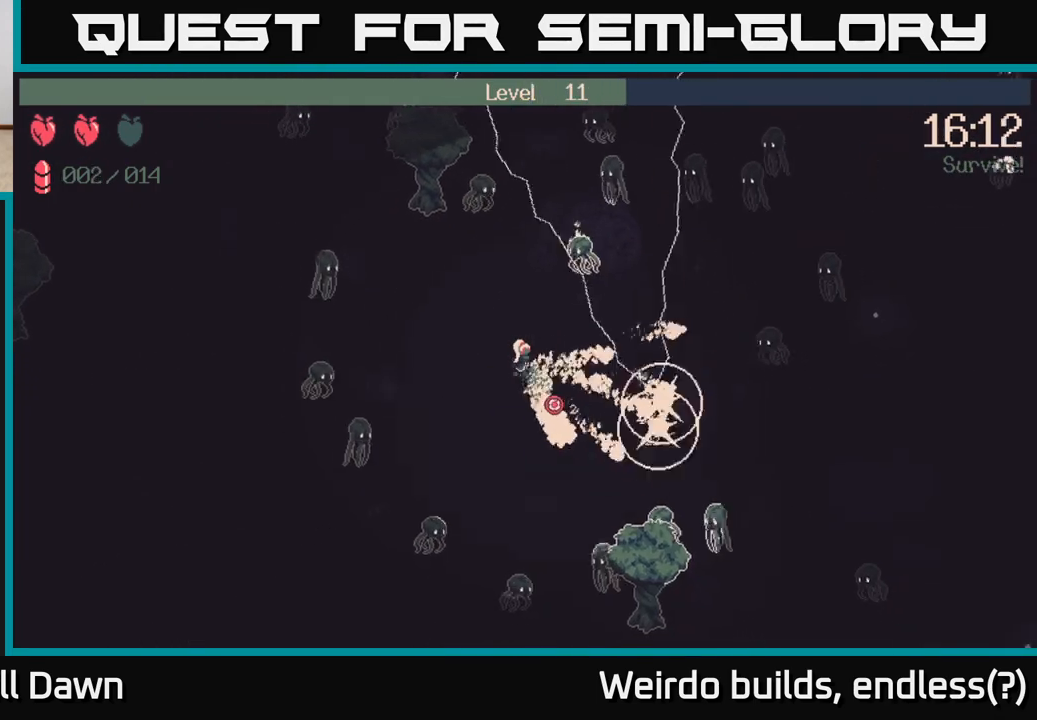
{"buttons": ["R2"], "left_stick": "right", "right_stick": "up-right", "events": [[100, "right_stick", "up-right"], [117, "R2", "up"], [167, "left_stick", "right"], [367, "R2", "down"]]}
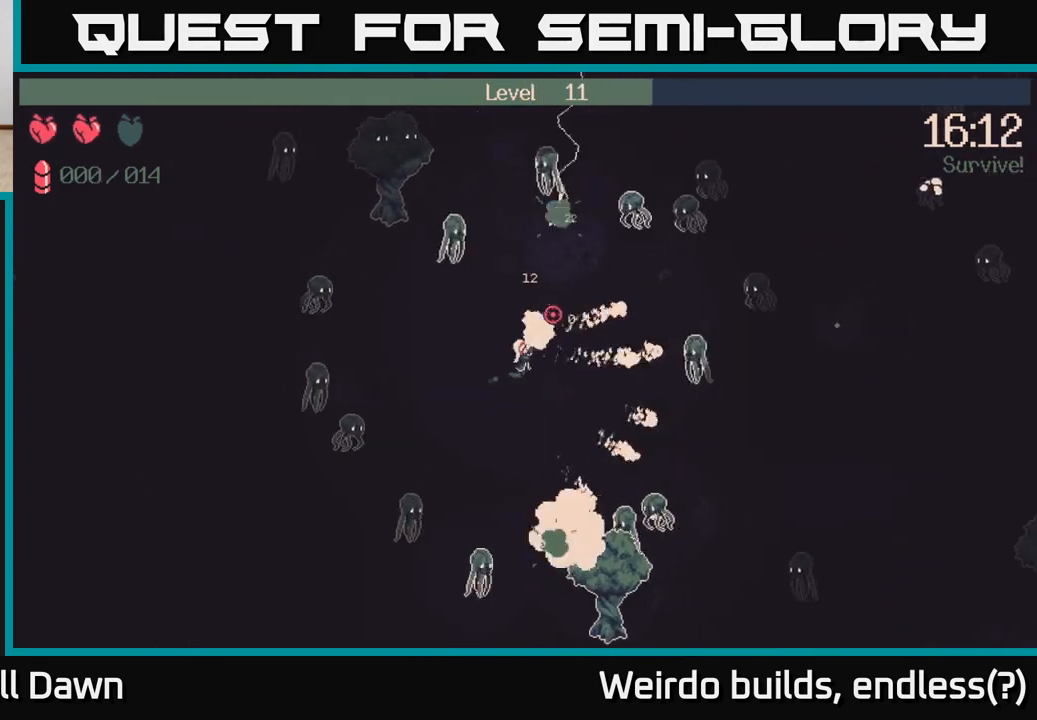
{"buttons": [], "left_stick": "center", "right_stick": "center", "events": [[350, "left_stick", "up-right"], [350, "right_stick", "right"], [417, "R2", "up"], [450, "right_stick", "center"], [500, "left_stick", "center"]]}
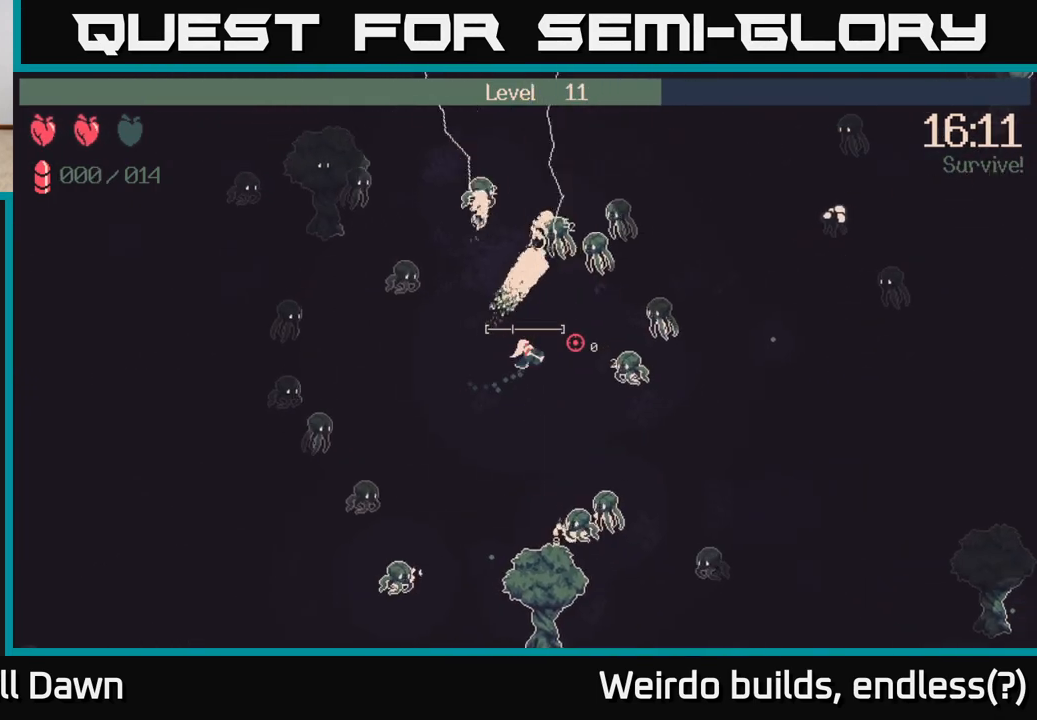
{"buttons": [], "left_stick": "right", "right_stick": "up-right", "events": [[17, "left_stick", "down-left"], [167, "right_stick", "up-right"], [283, "left_stick", "down-right"], [400, "left_stick", "right"]]}
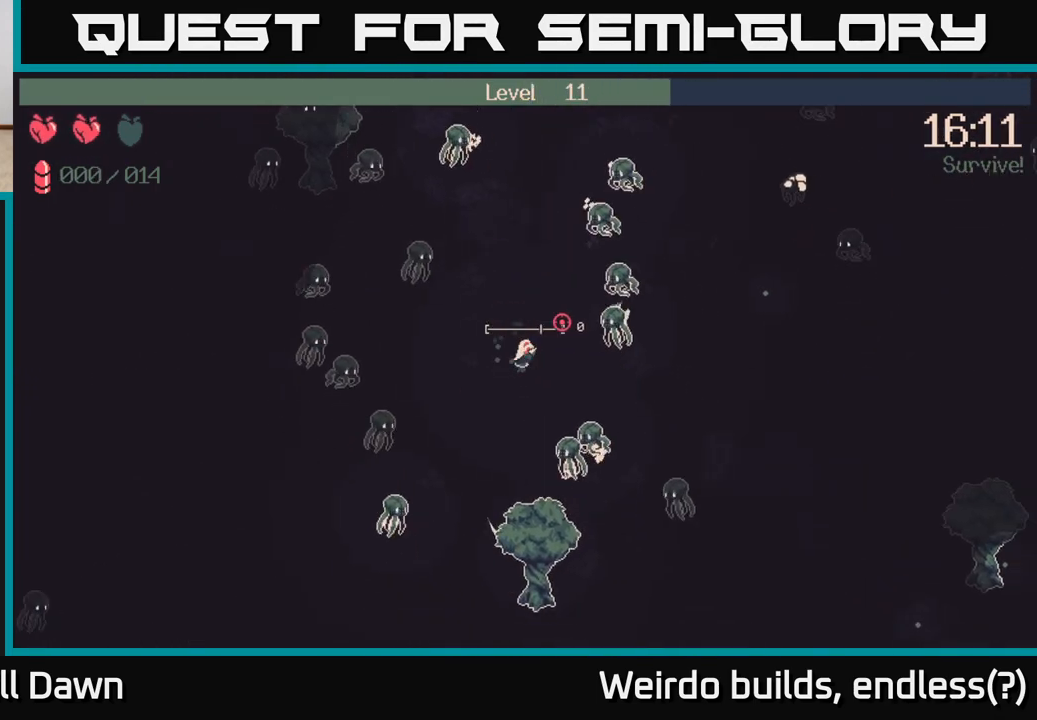
{"buttons": [], "left_stick": "right", "right_stick": "up-right", "events": [[133, "left_stick", "down-right"], [283, "left_stick", "right"]]}
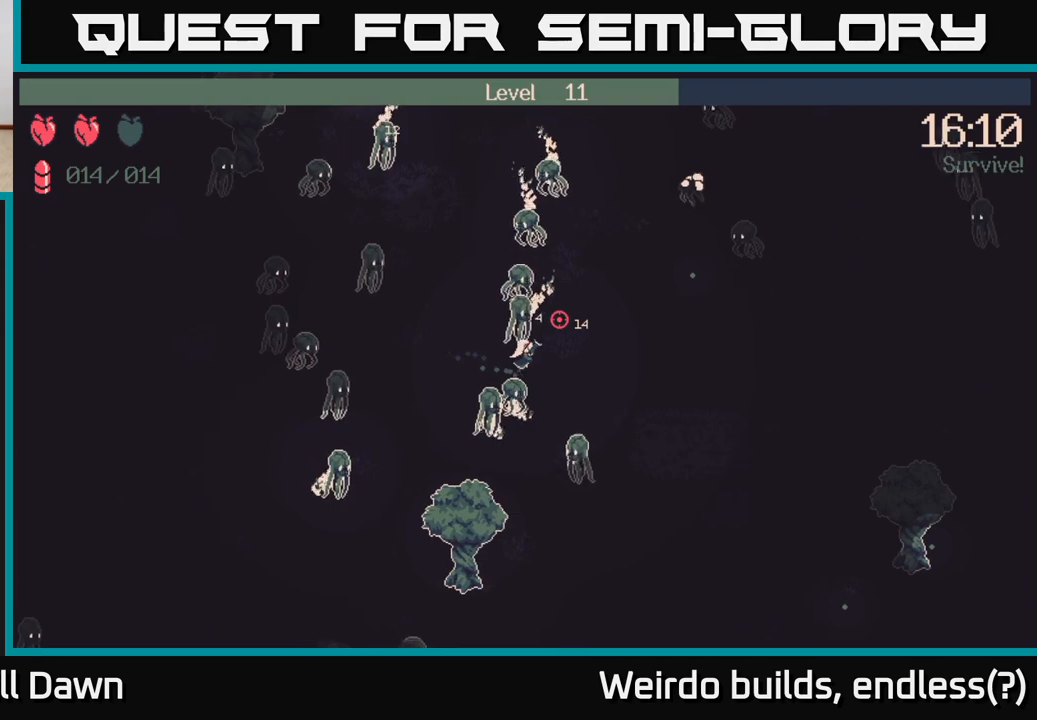
{"buttons": ["R2"], "left_stick": "right", "right_stick": "down-left", "events": [[67, "right_stick", "up"], [250, "R2", "down"], [317, "right_stick", "left"], [400, "right_stick", "down-left"]]}
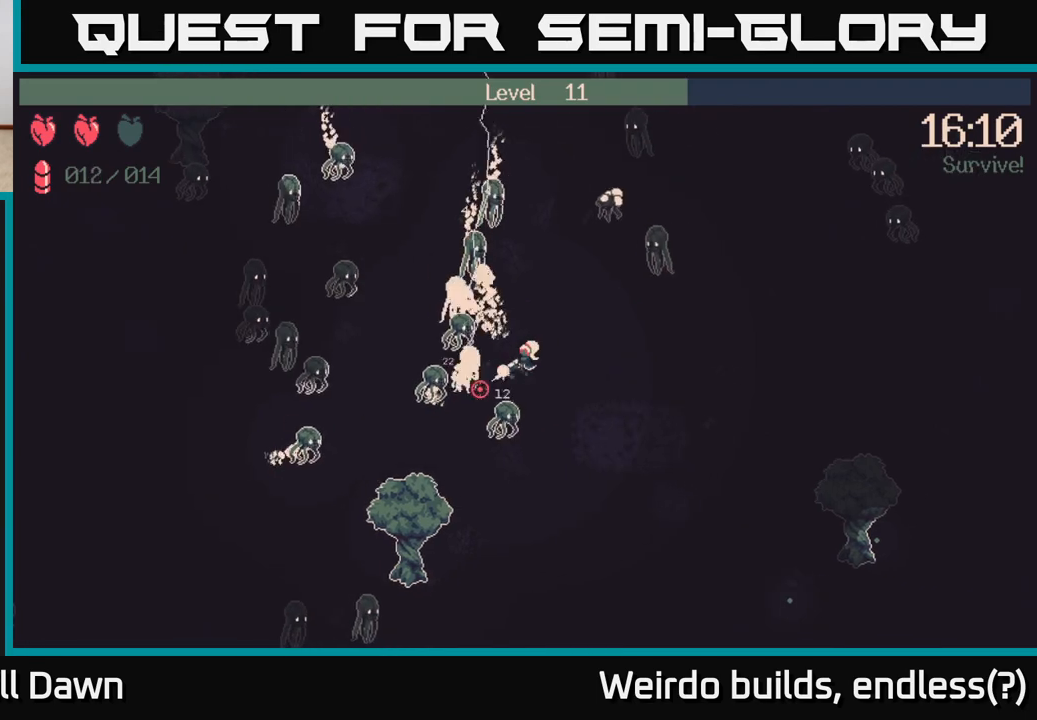
{"buttons": ["R2"], "left_stick": "right", "right_stick": "down-left", "events": [[17, "left_stick", "center"], [83, "right_stick", "up-left"], [167, "right_stick", "up"], [367, "left_stick", "right"], [367, "right_stick", "left"], [433, "right_stick", "down-left"]]}
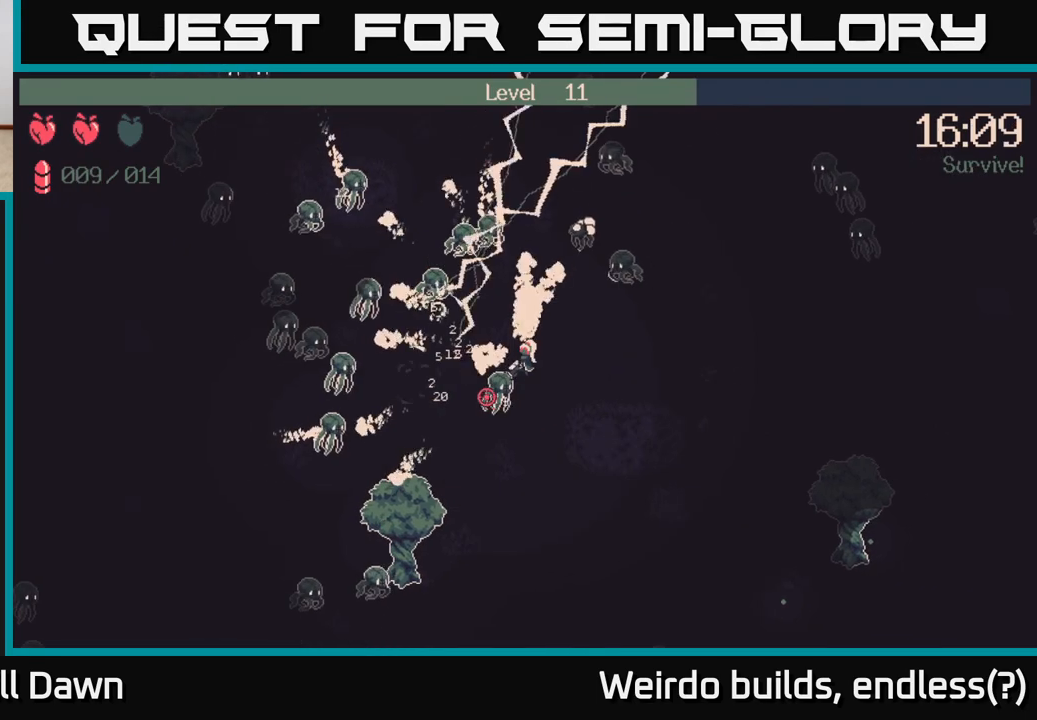
{"buttons": ["R2"], "left_stick": "right", "right_stick": "up", "events": [[183, "right_stick", "up"]]}
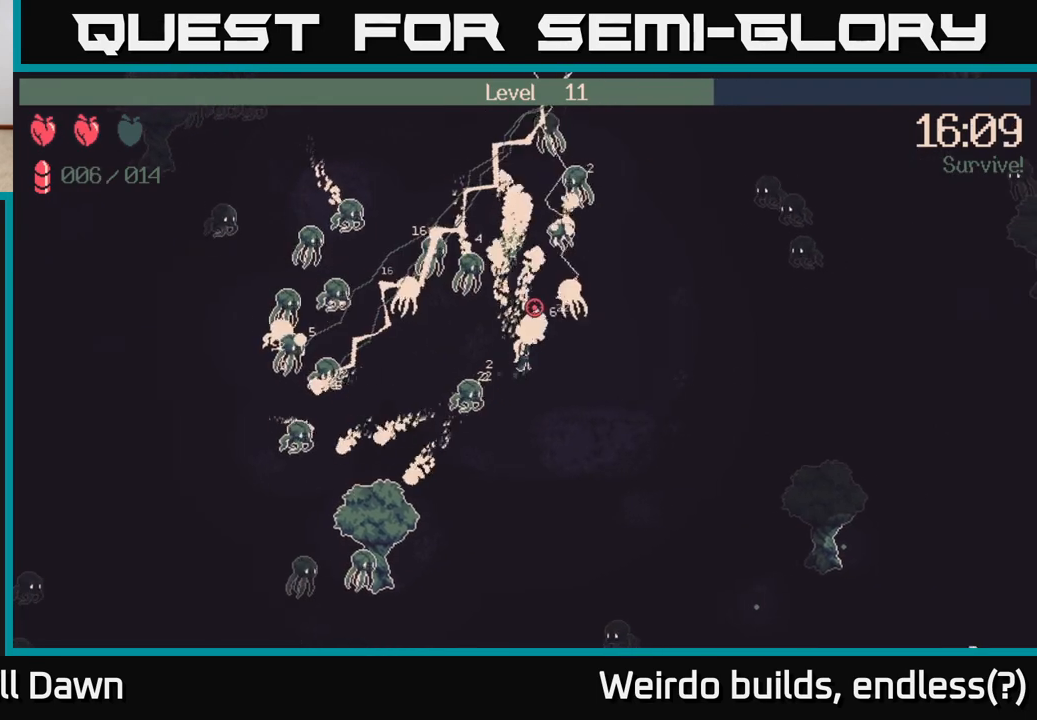
{"buttons": ["R2"], "left_stick": "left", "right_stick": "left", "events": [[67, "R2", "up"], [133, "right_stick", "left"], [183, "left_stick", "left"], [267, "R2", "down"]]}
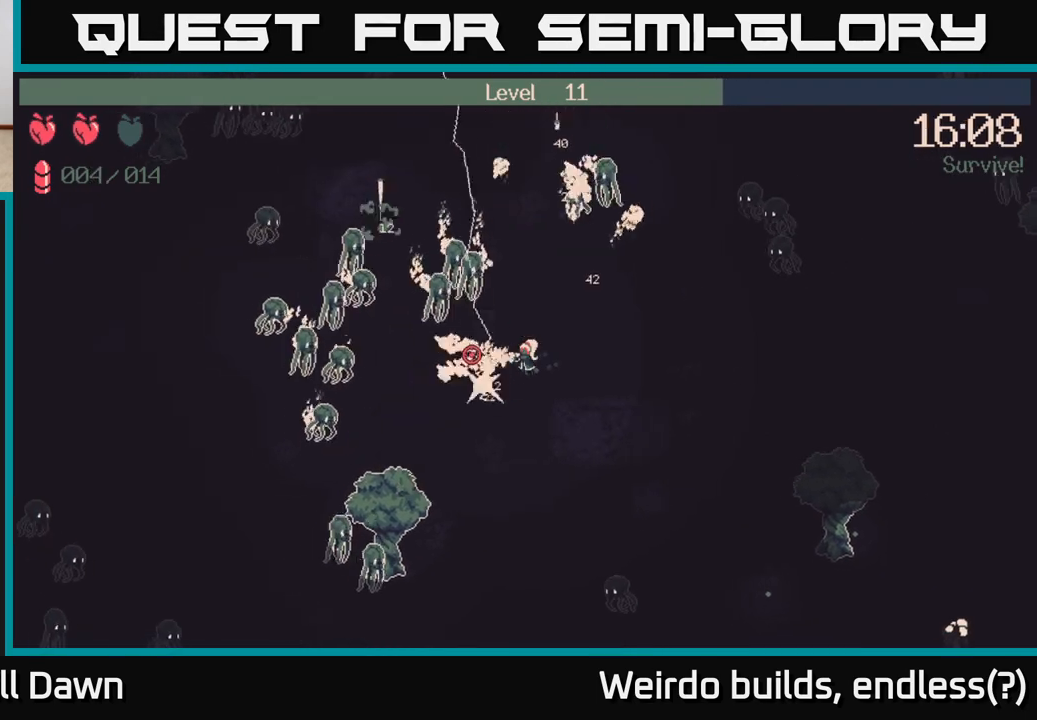
{"buttons": ["R2"], "left_stick": "down-left", "right_stick": "left", "events": [[50, "right_stick", "up-left"], [117, "left_stick", "up-right"], [183, "right_stick", "left"], [367, "left_stick", "down-left"]]}
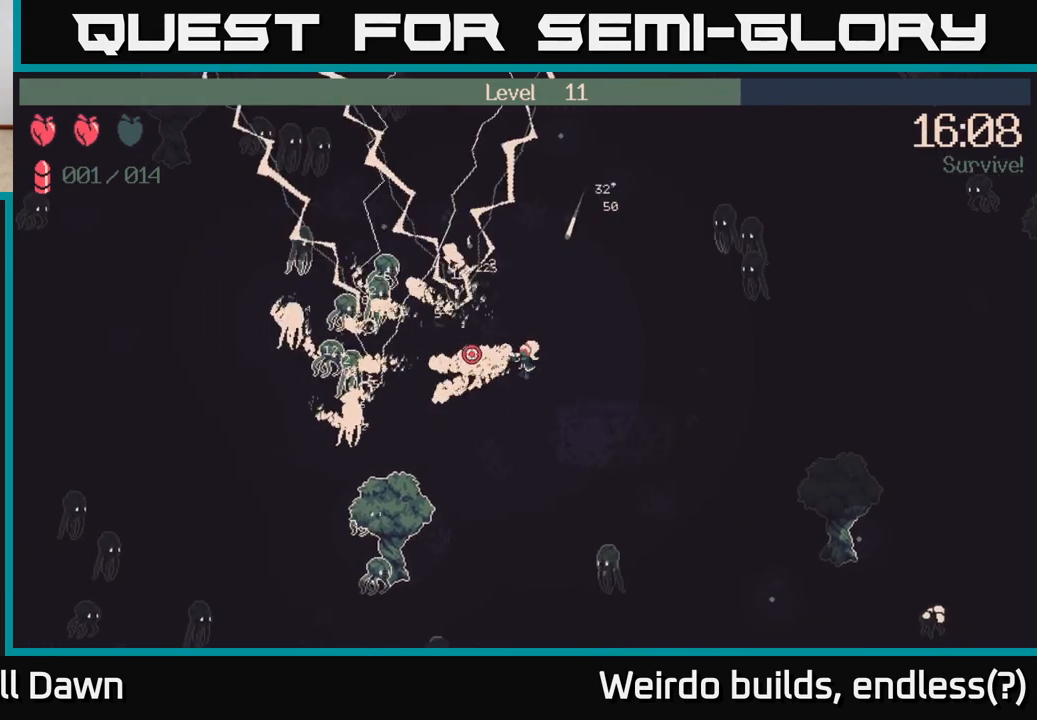
{"buttons": ["R2"], "left_stick": "up-left", "right_stick": "left", "events": [[317, "right_stick", "up-left"], [383, "left_stick", "left"], [467, "right_stick", "left"], [483, "left_stick", "up-left"]]}
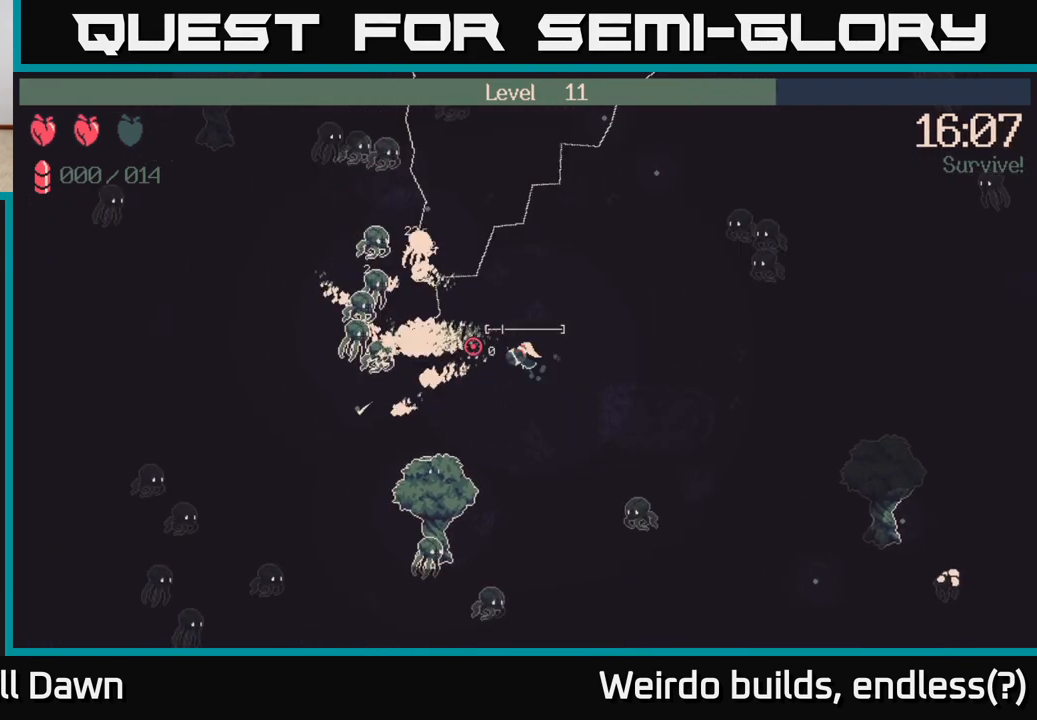
{"buttons": [], "left_stick": "up", "right_stick": "up-left", "events": [[83, "left_stick", "left"], [100, "right_stick", "up-left"], [283, "left_stick", "up-right"], [333, "R2", "up"], [467, "left_stick", "up"]]}
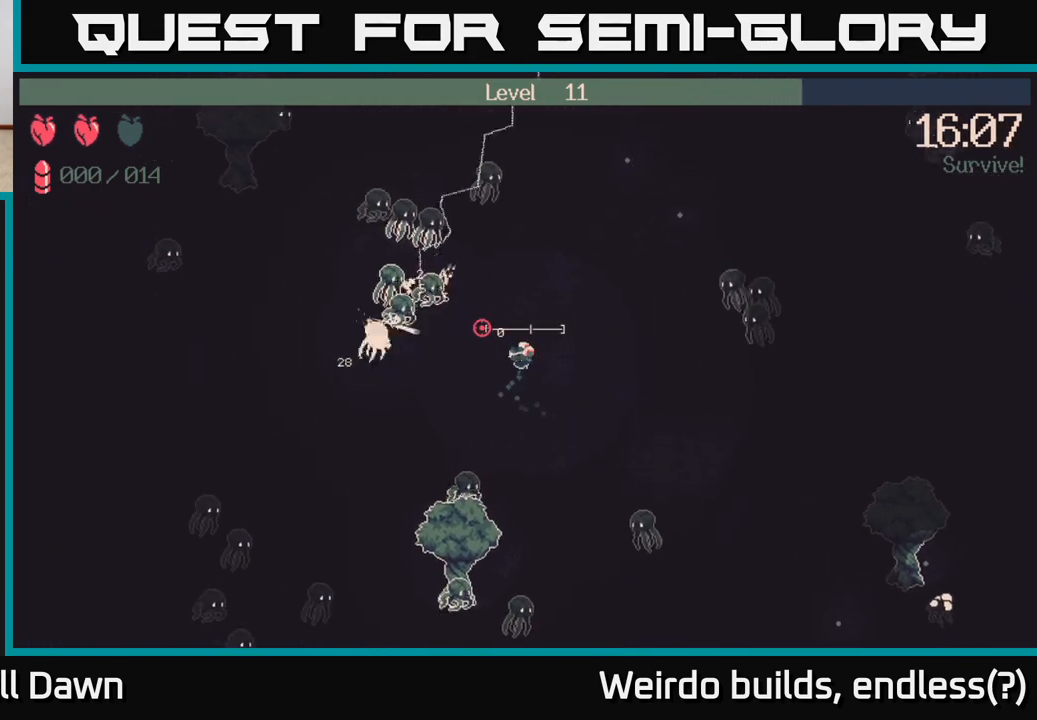
{"buttons": [], "left_stick": "down-left", "right_stick": "up-left", "events": [[50, "left_stick", "up-left"], [267, "left_stick", "down"], [467, "left_stick", "down-left"]]}
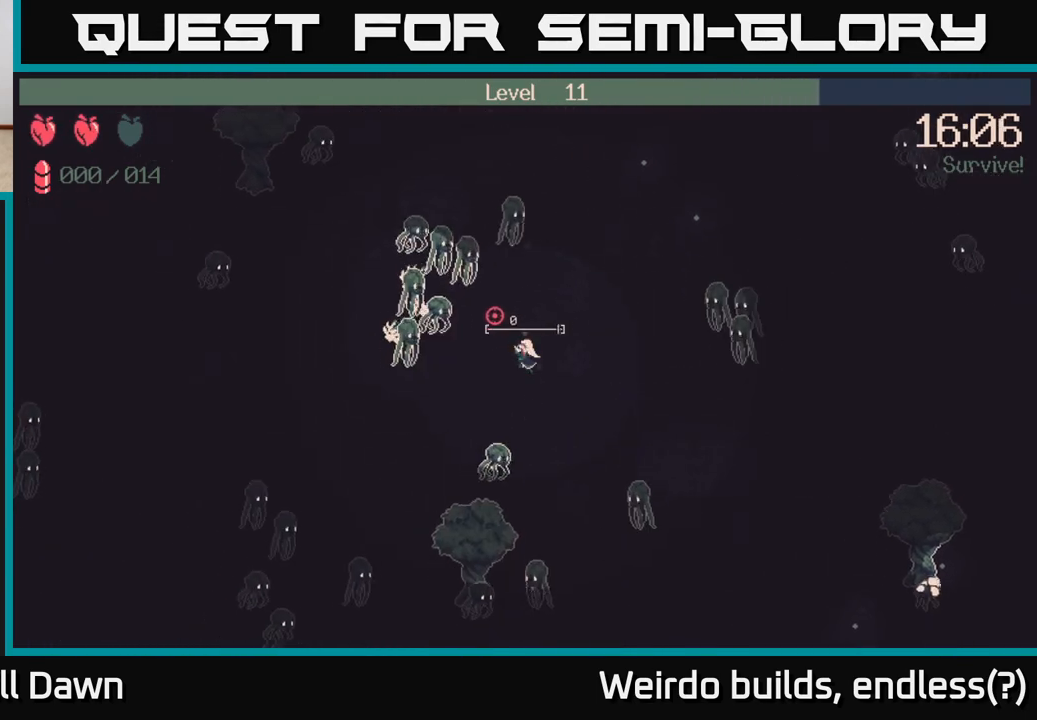
{"buttons": ["R2"], "left_stick": "down-left", "right_stick": "up", "events": [[33, "right_stick", "up"], [367, "R2", "down"]]}
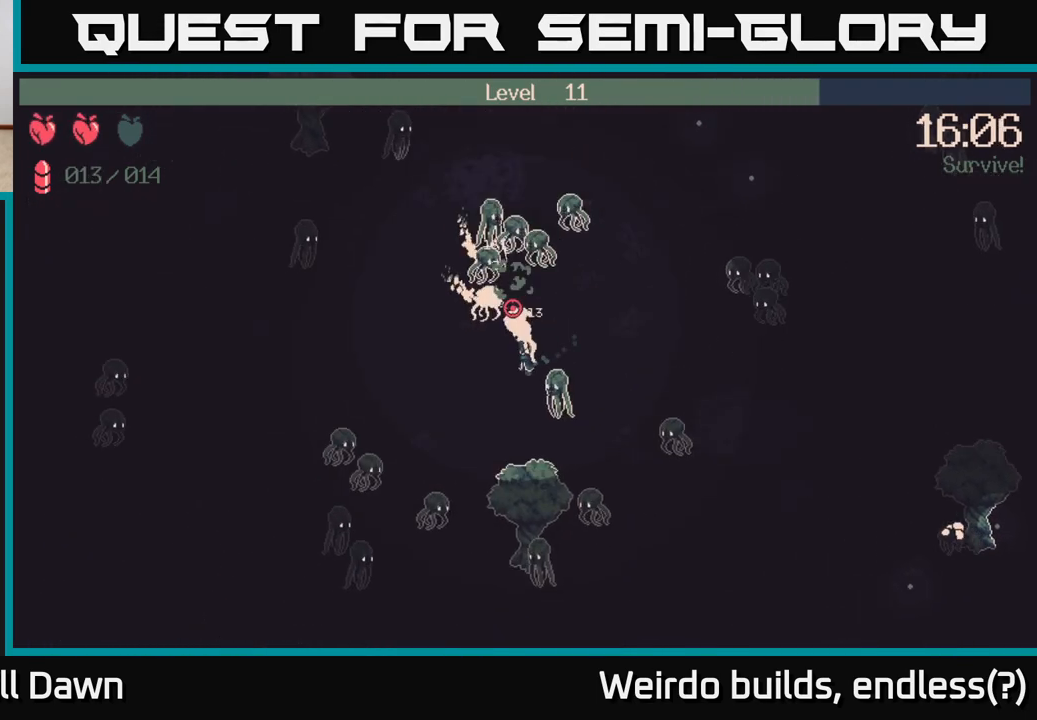
{"buttons": ["R2"], "left_stick": "up-left", "right_stick": "up-right", "events": [[300, "right_stick", "up-right"], [367, "left_stick", "left"], [500, "left_stick", "up-left"]]}
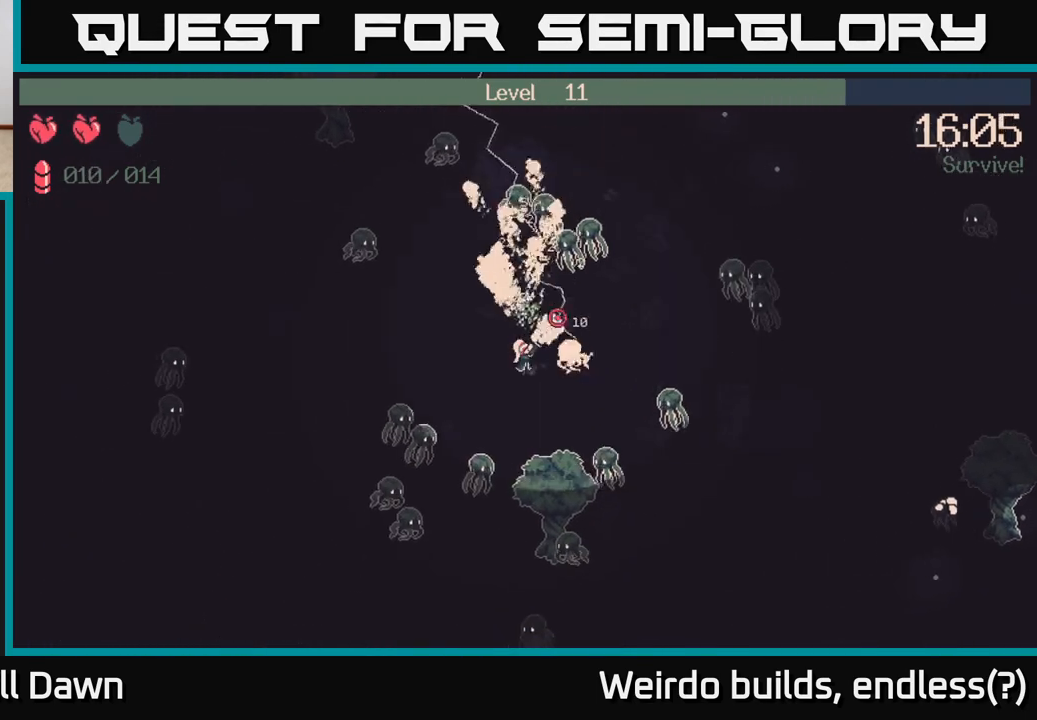
{"buttons": ["R2"], "left_stick": "up", "right_stick": "up-right", "events": [[50, "right_stick", "right"], [233, "left_stick", "up"], [300, "right_stick", "up-right"]]}
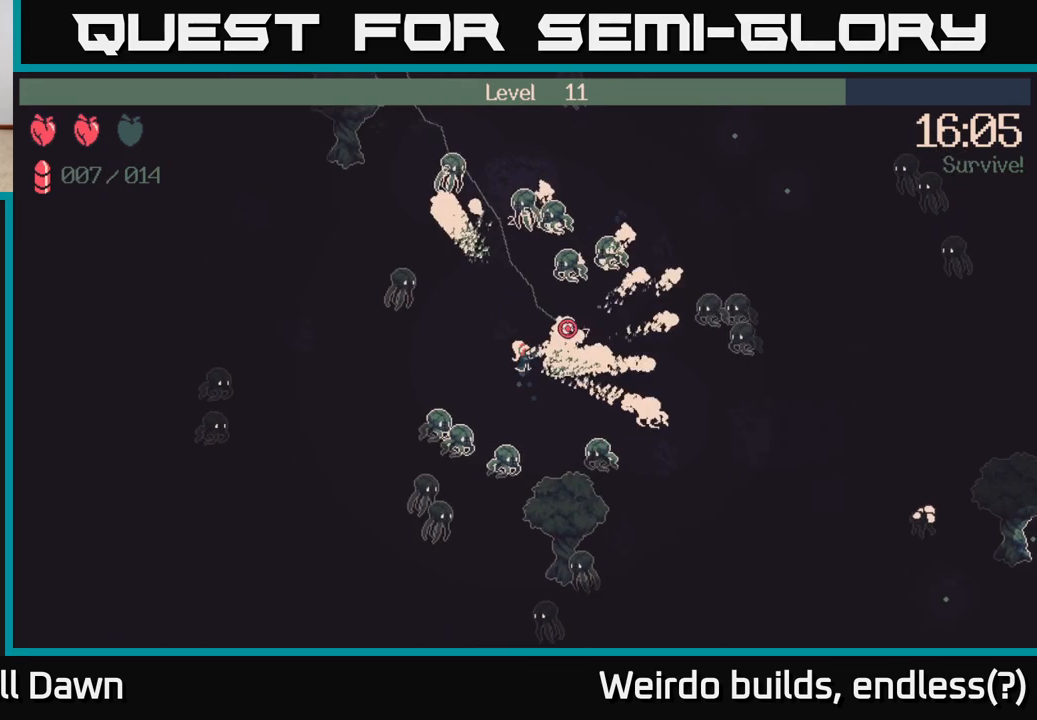
{"buttons": ["R2"], "left_stick": "up", "right_stick": "up-right", "events": [[267, "right_stick", "up"], [483, "right_stick", "up-right"]]}
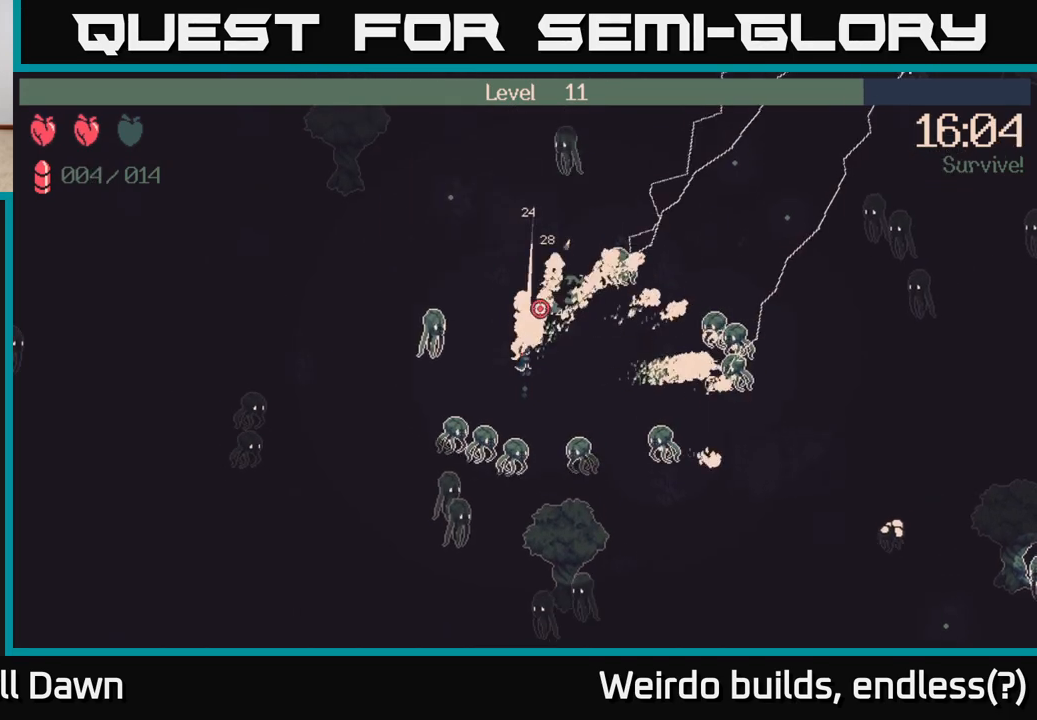
{"buttons": [], "left_stick": "up-right", "right_stick": "down-right", "events": [[67, "left_stick", "up-right"], [117, "R2", "up"], [150, "right_stick", "down-right"]]}
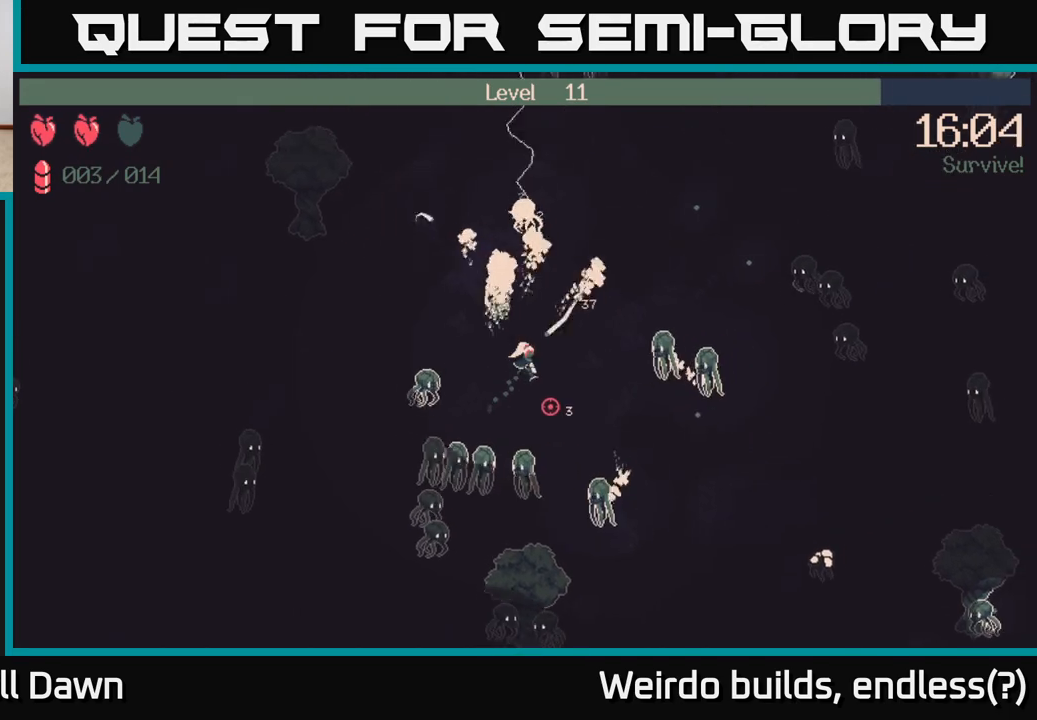
{"buttons": ["R2"], "left_stick": "right", "right_stick": "right", "events": [[117, "left_stick", "right"], [167, "right_stick", "right"], [233, "R2", "down"]]}
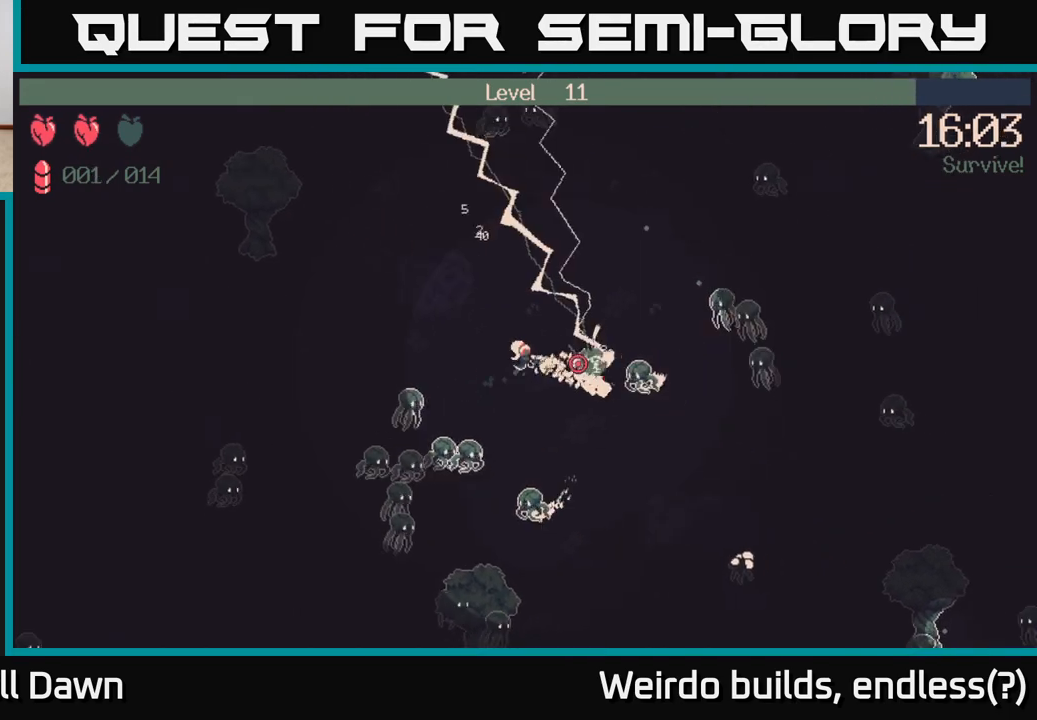
{"buttons": ["R2"], "left_stick": "right", "right_stick": "right", "events": []}
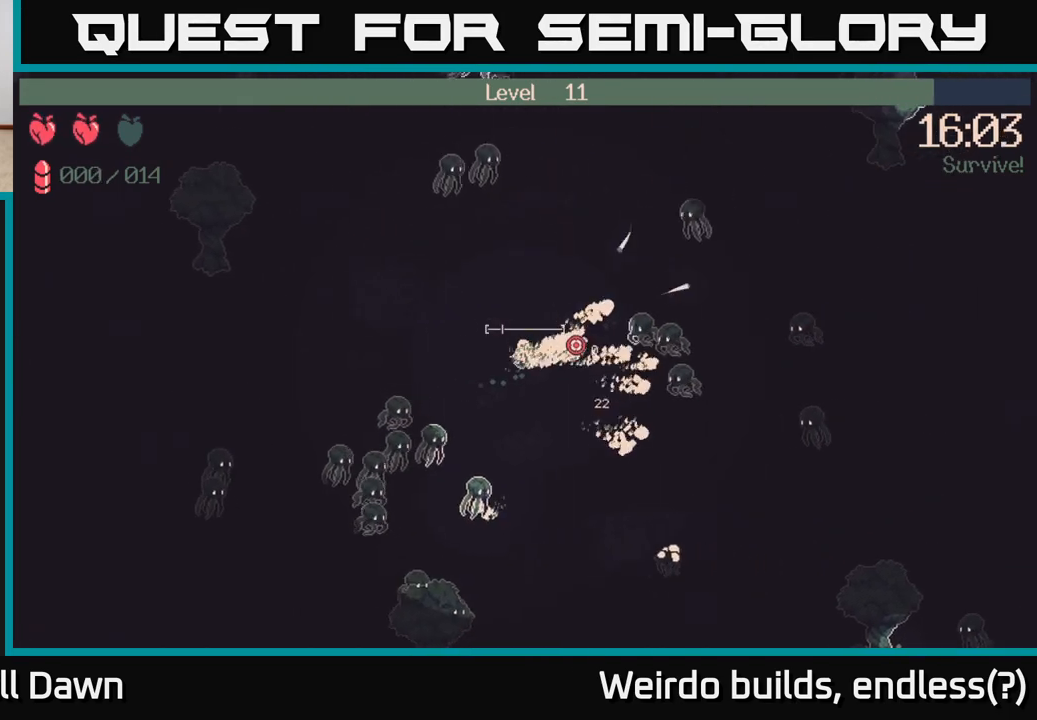
{"buttons": [], "left_stick": "up-right", "right_stick": "center", "events": [[133, "left_stick", "up-right"], [333, "R2", "up"], [350, "right_stick", "center"]]}